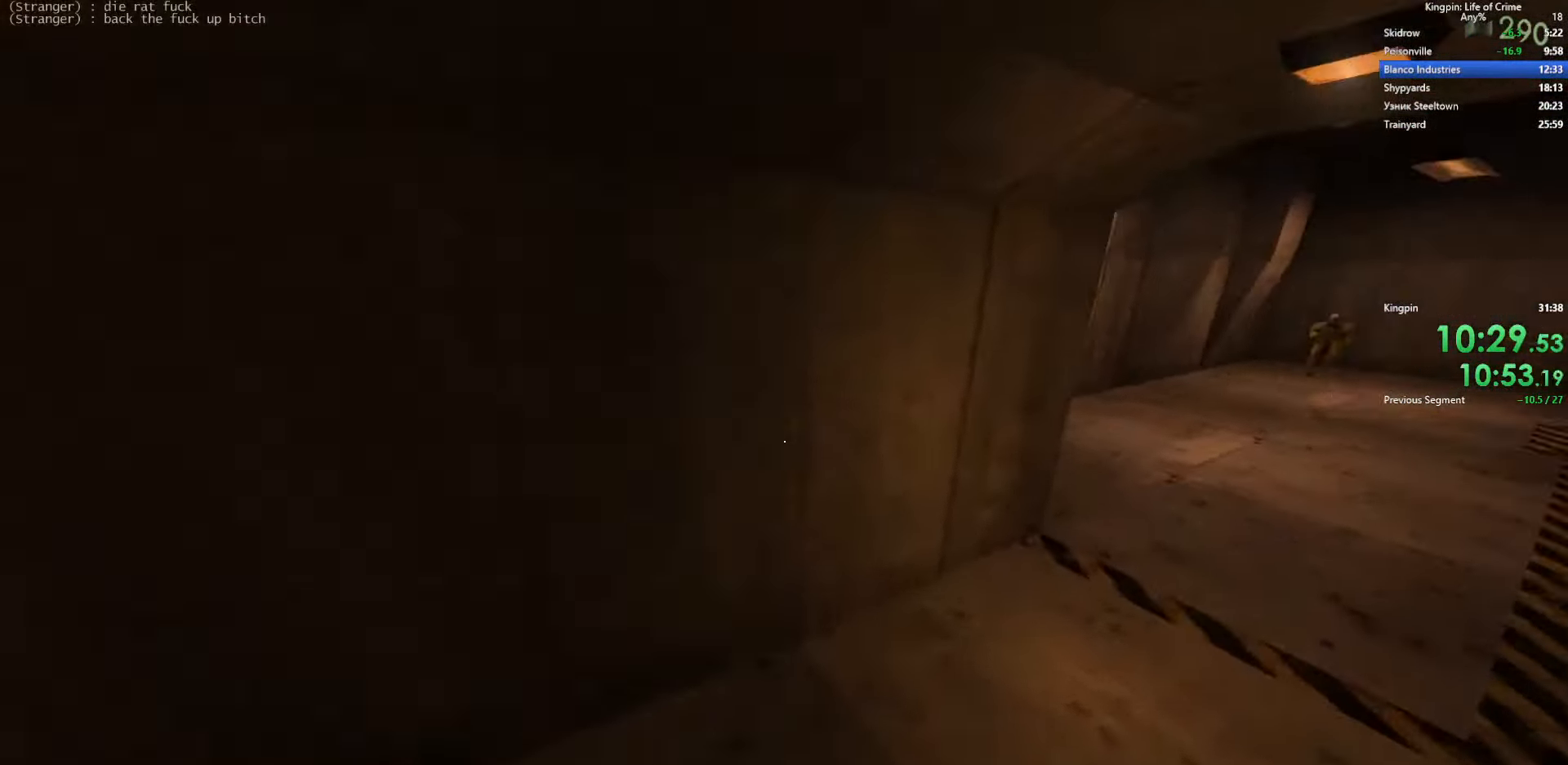
Gameplay with keyboard; each line is a JSON object with the keys held at the frame after it. "events" lists presses ("down") and releases ("up") of ".", "/", "0", "1", "2", "3", "4", "5", "6", "7", "8", "9", "a", "alt_l", "alt_r", "b", "backslash", "backspace", "c", "caps_lock", "comma", "ctrl_l", "ctrl_r", "d", "e", "equals", "escape", "f", "f1", "f10", "f11", "f12", "f2", "f3", "f4", "f5", "f6", "f7", "f8", "f9", "g", "h", "i", "j", "k", "l", "lbracket", "m", "minus", "n", "o", "p", "q", "quote", "r", "rbracket", "return", "s", "semicolon", "shift_l", "shift_r", "space", "super", "t", "tab", "tilde", "u", "v", "w", "x", "y" and "z" between this image and that frame as [ms after this image, input, new state], when the widget could be followed in between. No other keys are recorded. Mouse input is not recorded.
{"keys": ["a"], "events": [[83, "space", "down"], [367, "a", "down"], [383, "d", "up"], [400, "space", "up"]]}
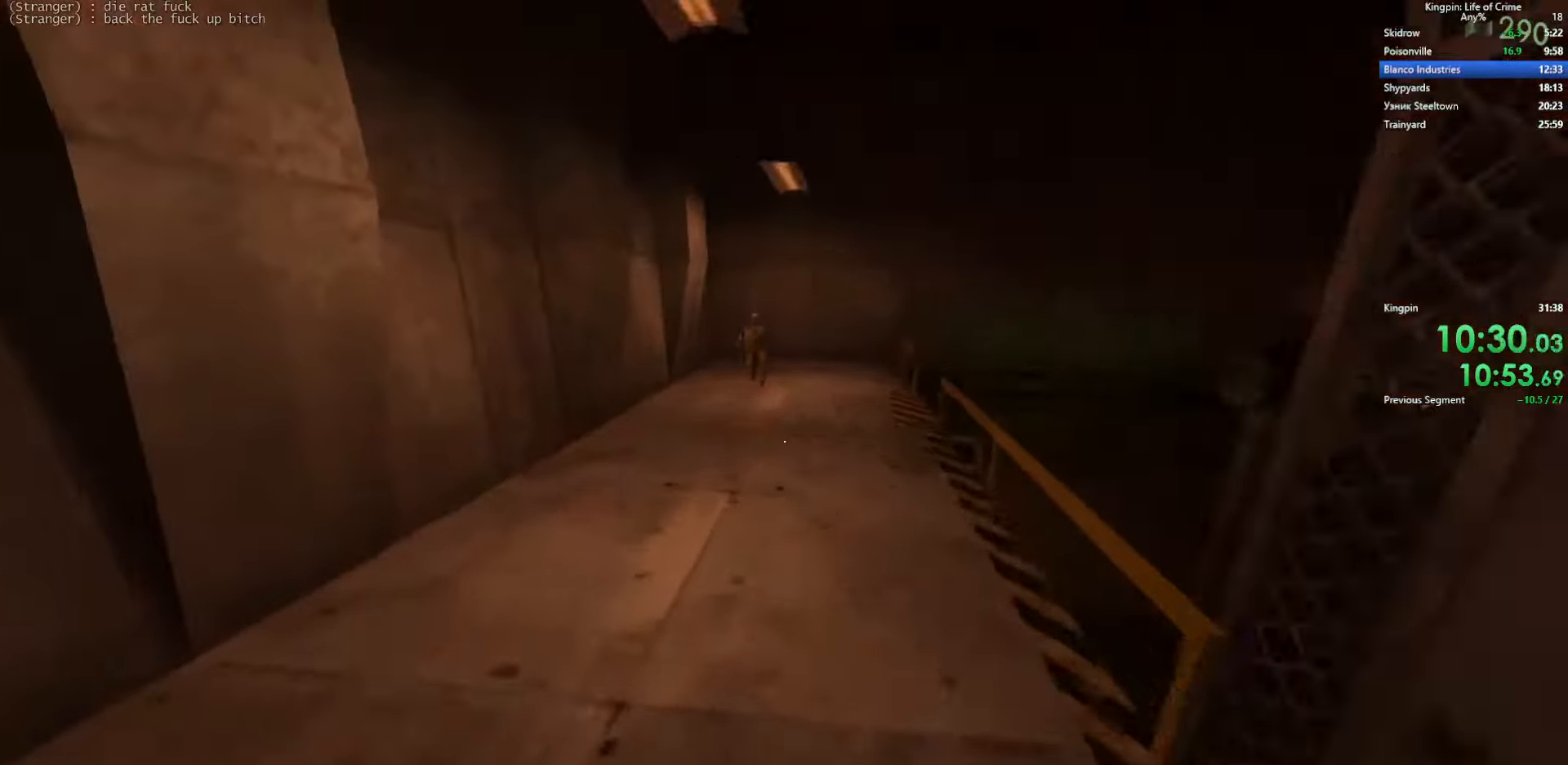
{"keys": ["d", "space"], "events": [[17, "d", "down"], [67, "a", "up"], [267, "space", "down"], [417, "space", "up"], [467, "space", "down"]]}
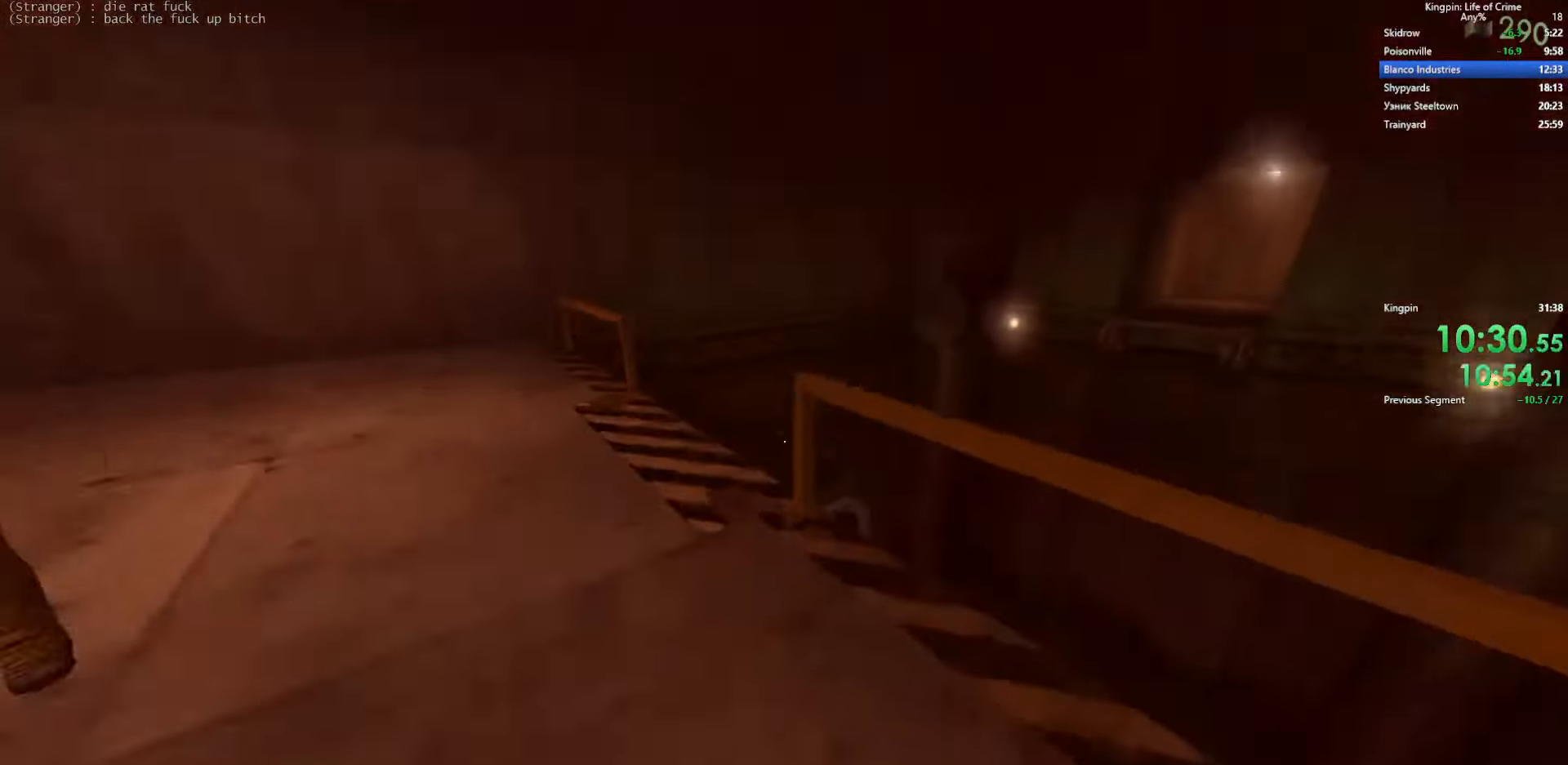
{"keys": ["a", "d"], "events": [[67, "space", "up"], [117, "space", "down"], [217, "space", "up"], [250, "space", "down"], [350, "space", "up"], [483, "a", "down"]]}
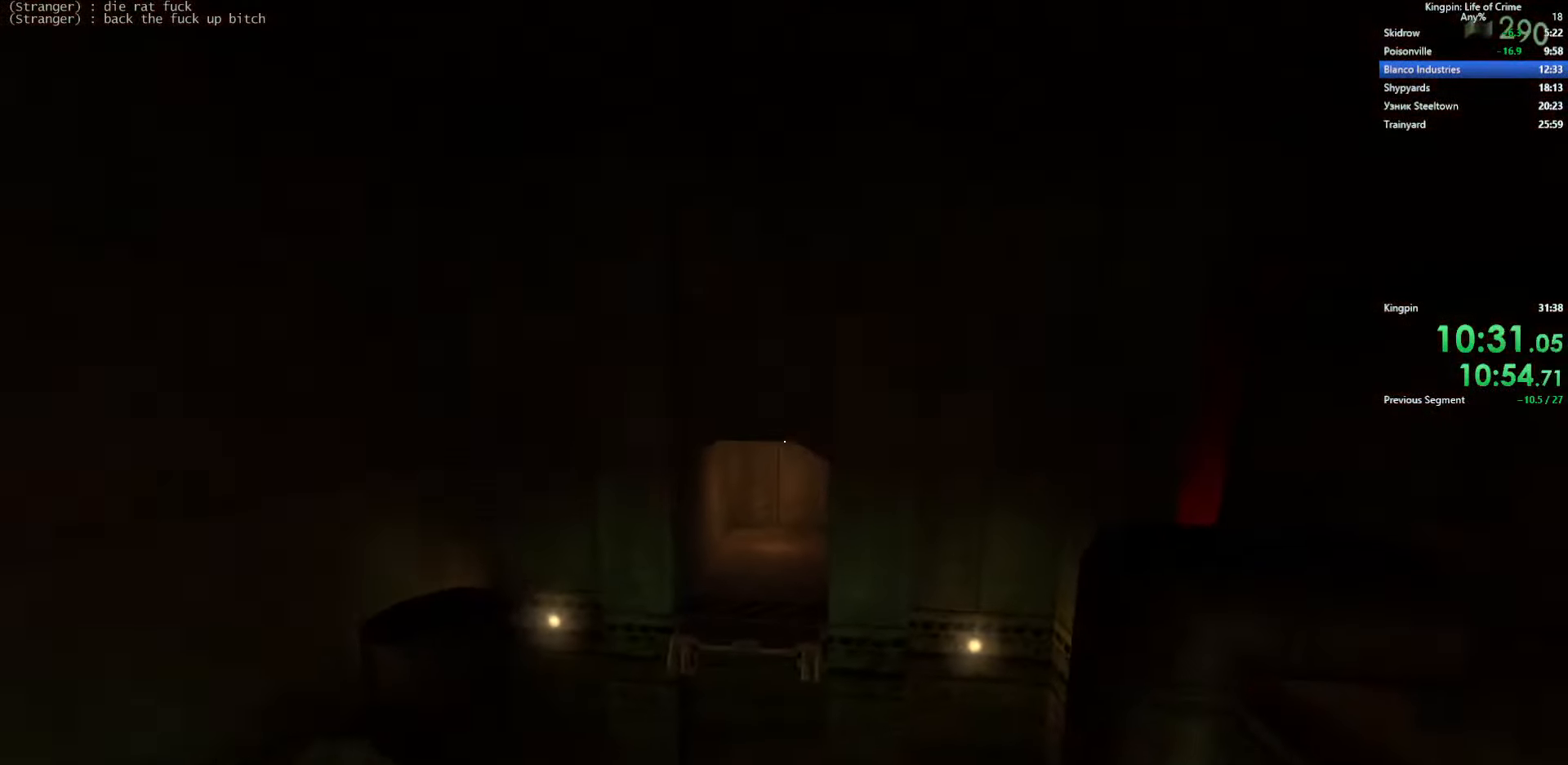
{"keys": ["d"], "events": [[33, "d", "up"], [467, "d", "down"], [500, "a", "up"]]}
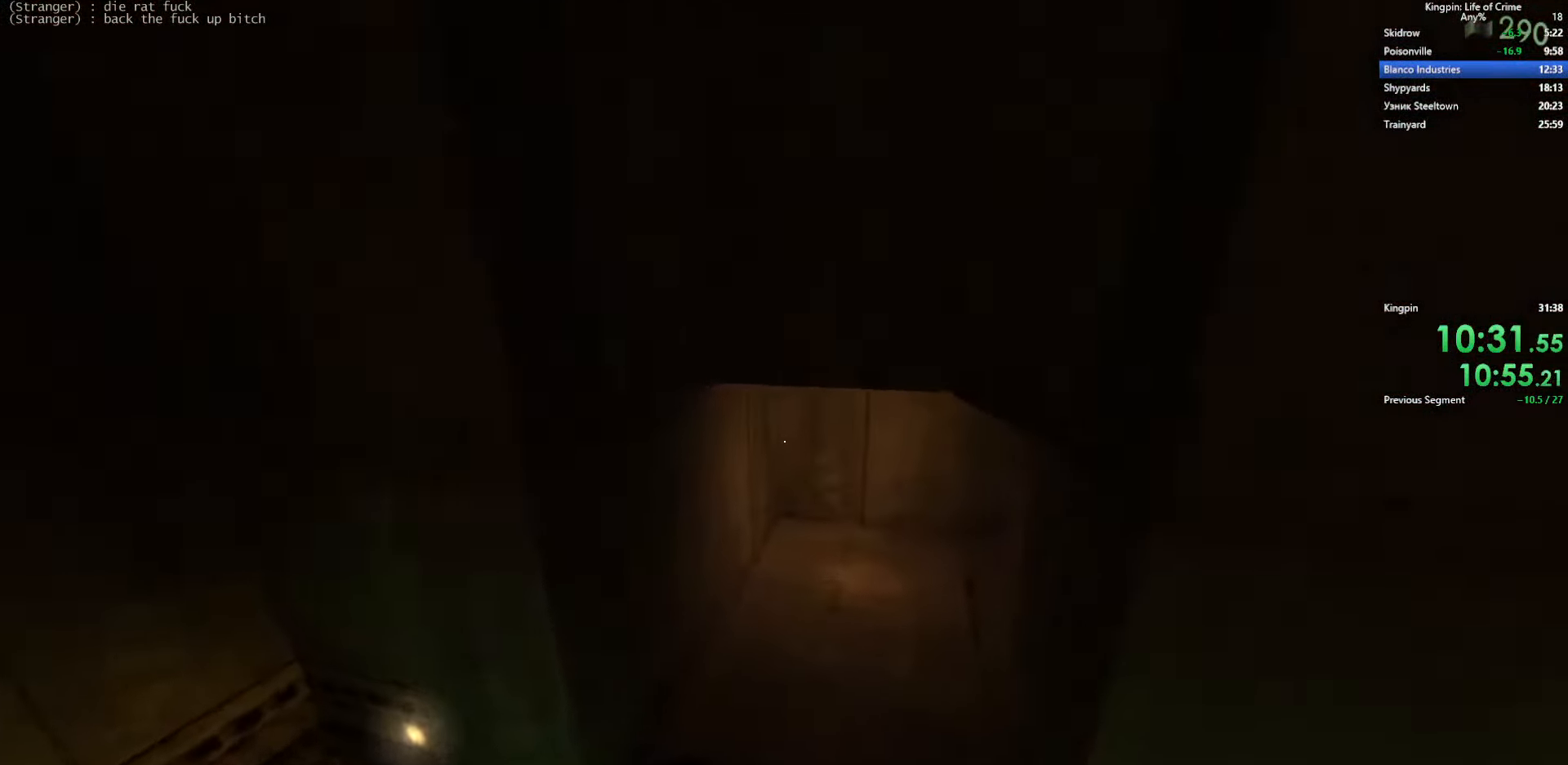
{"keys": ["d"], "events": [[83, "space", "down"], [400, "space", "up"]]}
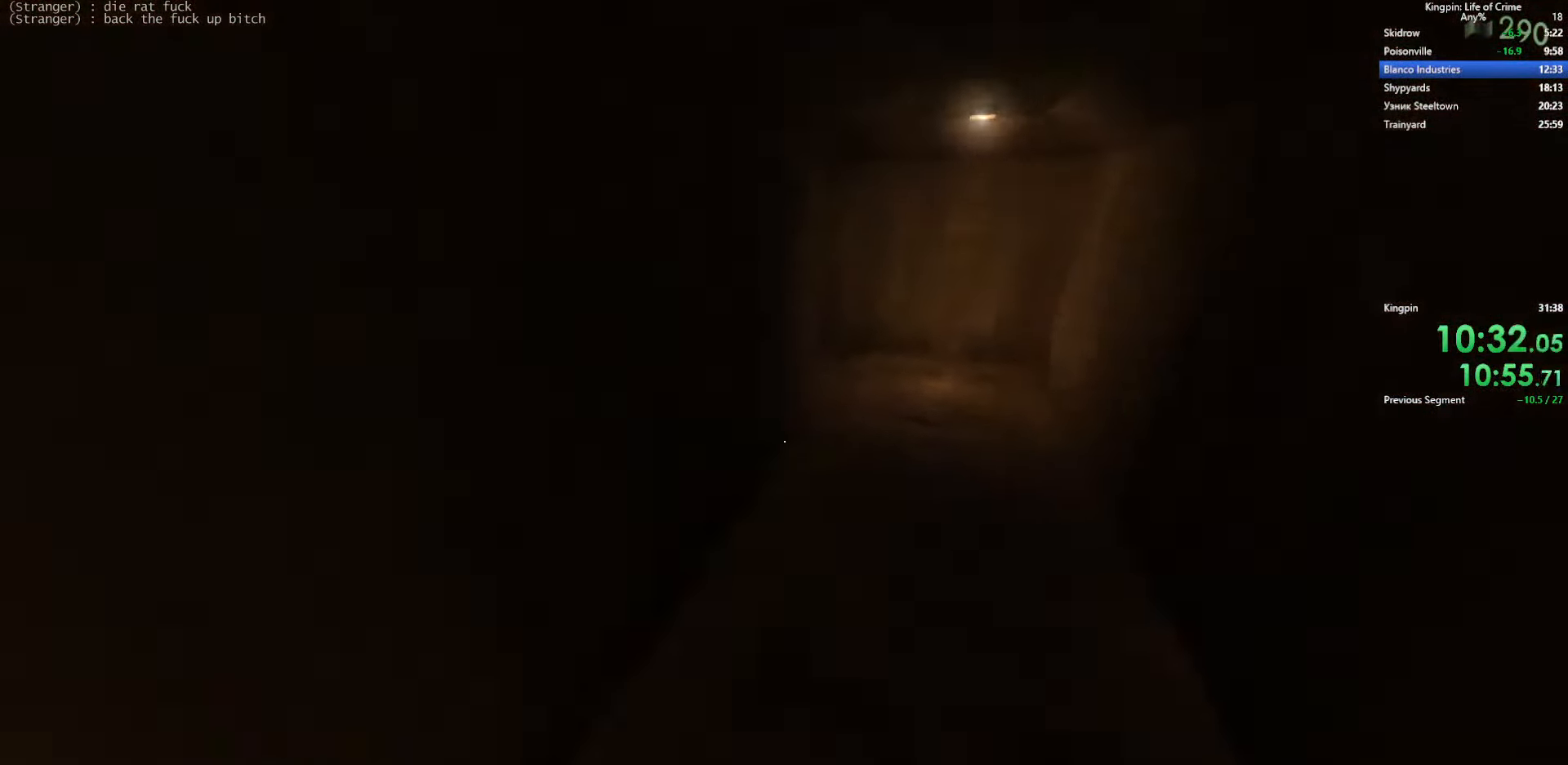
{"keys": ["a", "space"], "events": [[217, "space", "down"], [283, "a", "down"], [317, "d", "up"]]}
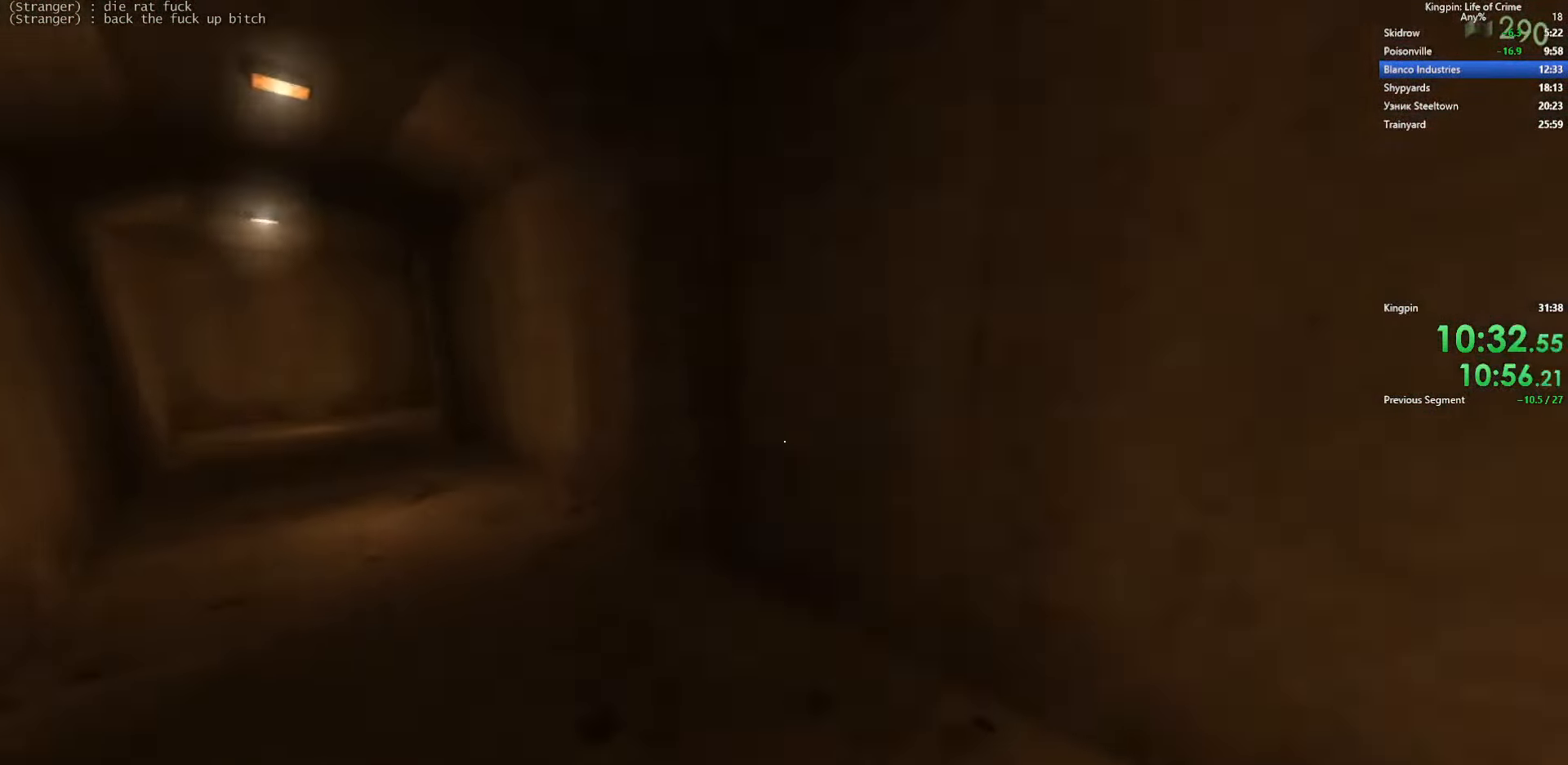
{"keys": ["d", "space"], "events": [[100, "space", "up"], [400, "space", "down"], [467, "d", "down"], [500, "a", "up"]]}
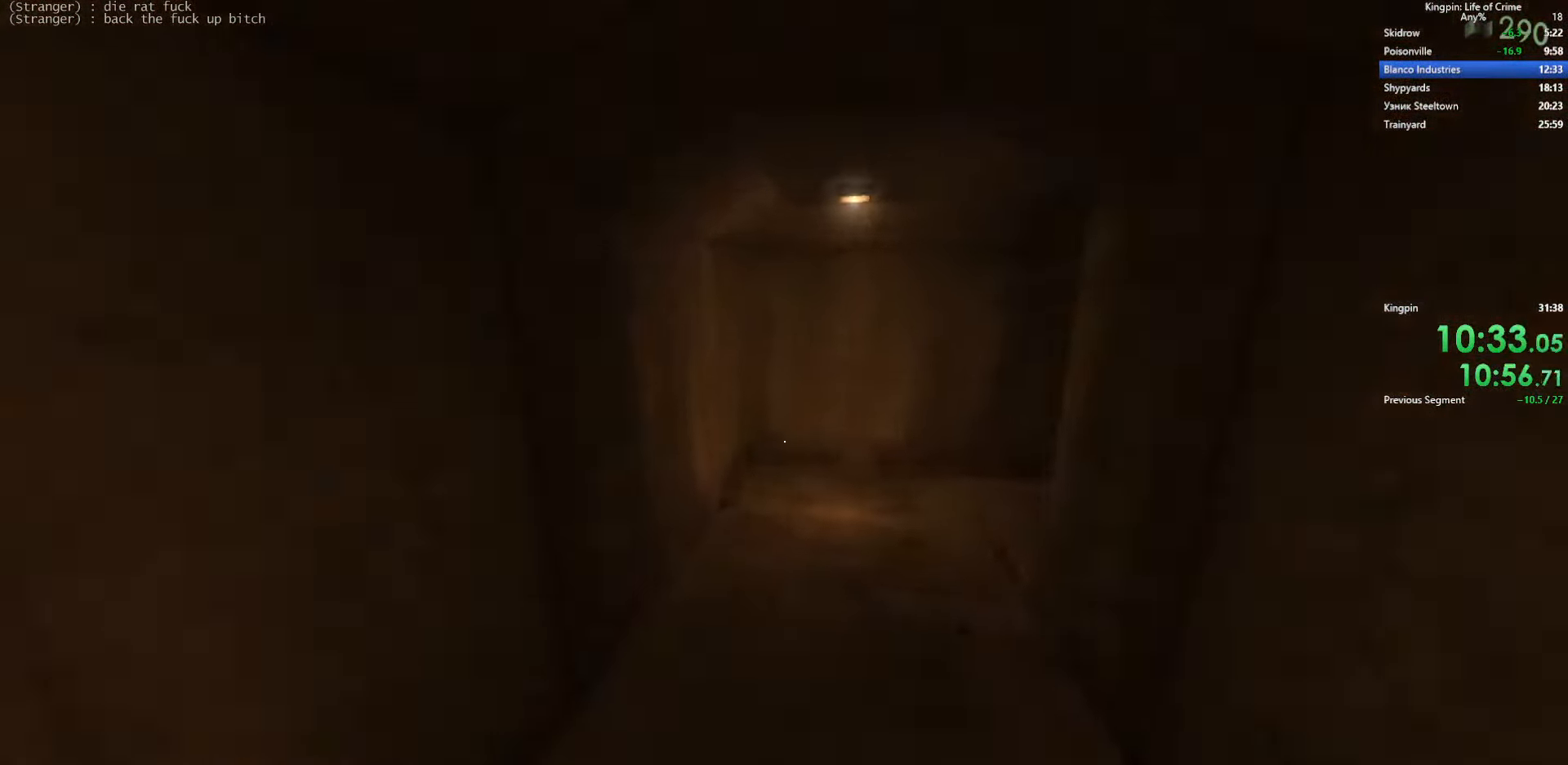
{"keys": ["d"], "events": [[300, "space", "up"]]}
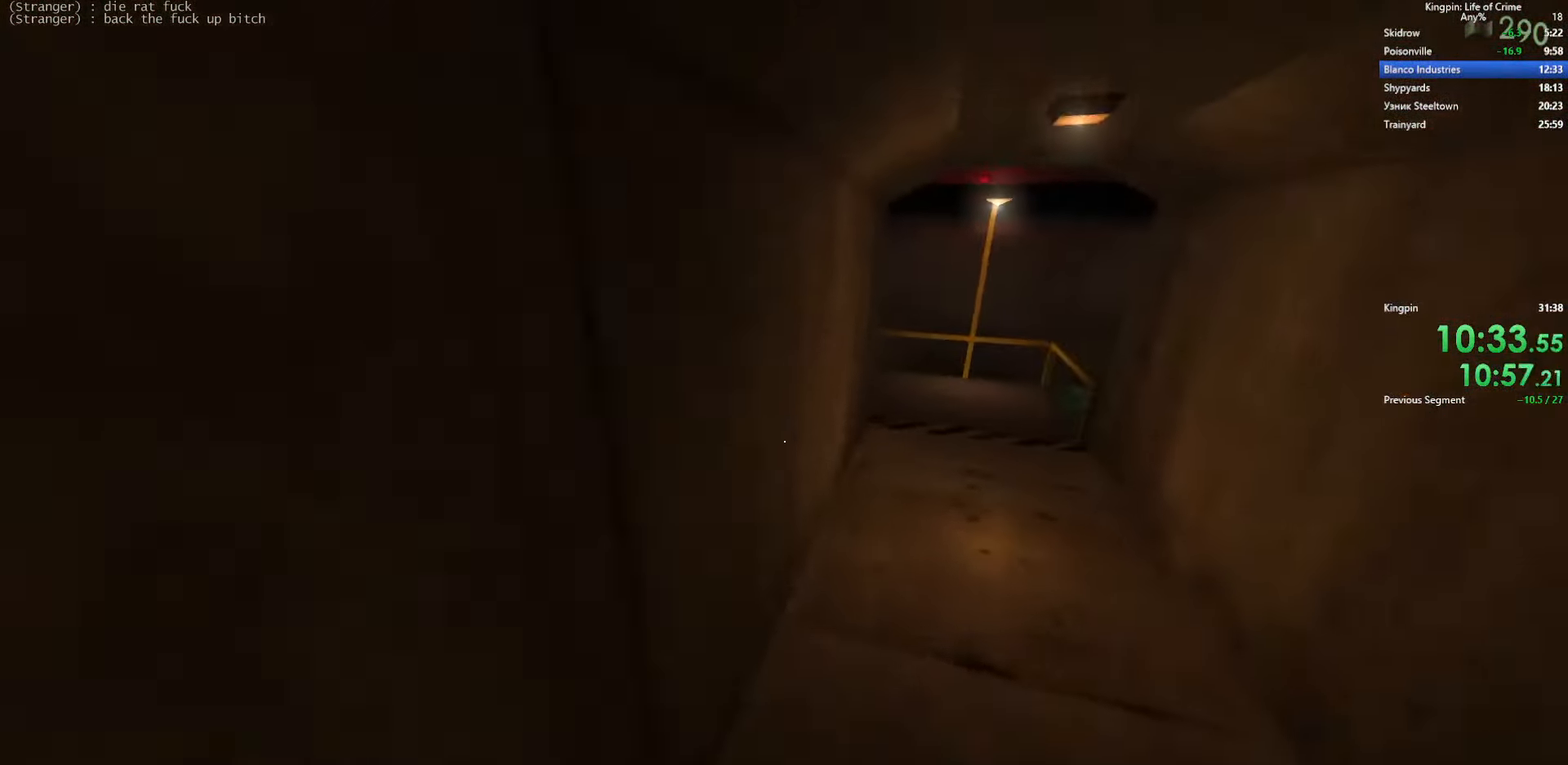
{"keys": ["a", "space"], "events": [[167, "space", "down"], [233, "a", "down"], [283, "d", "up"]]}
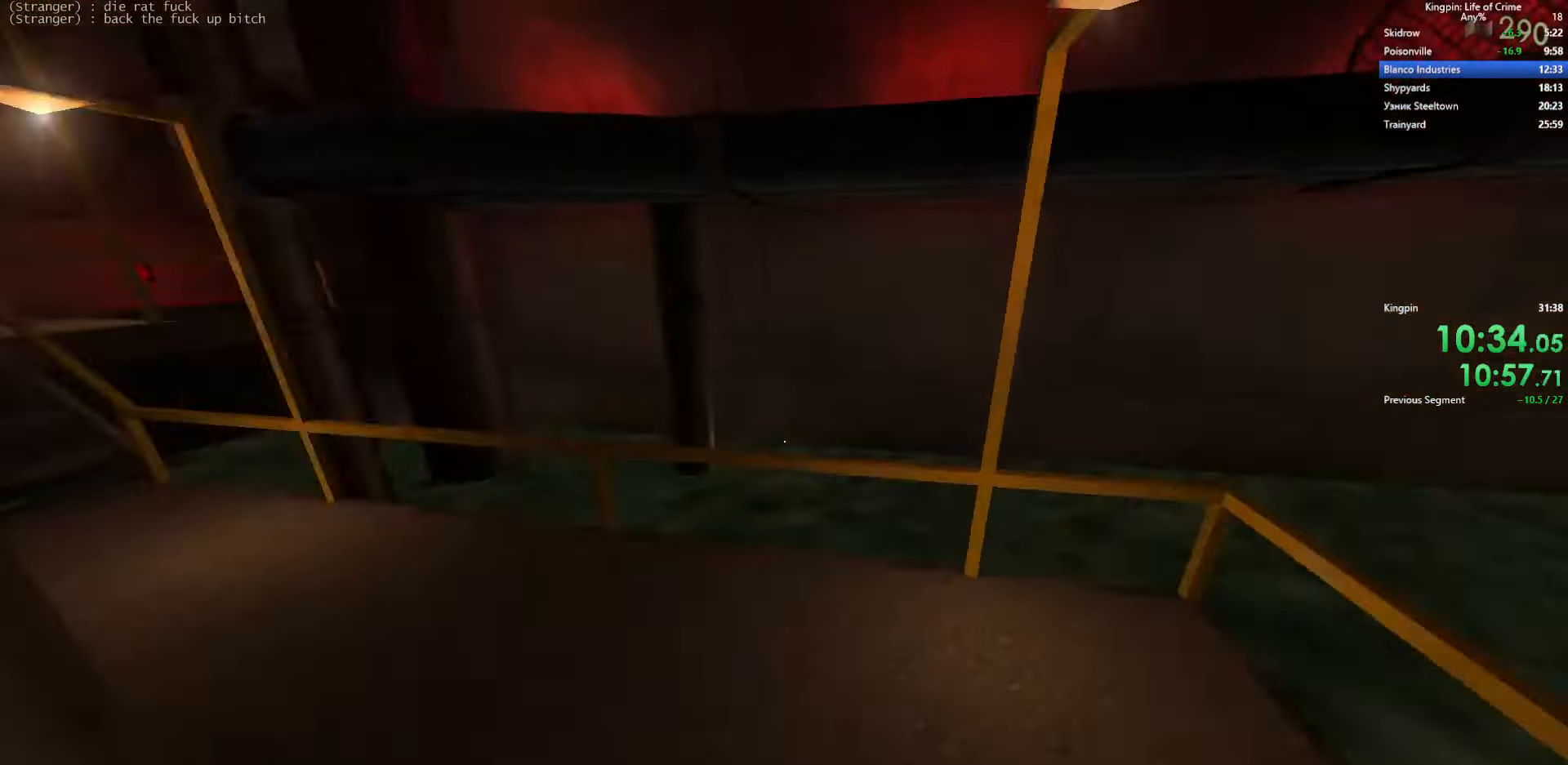
{"keys": ["a", "space"], "events": [[17, "space", "up"], [350, "space", "down"]]}
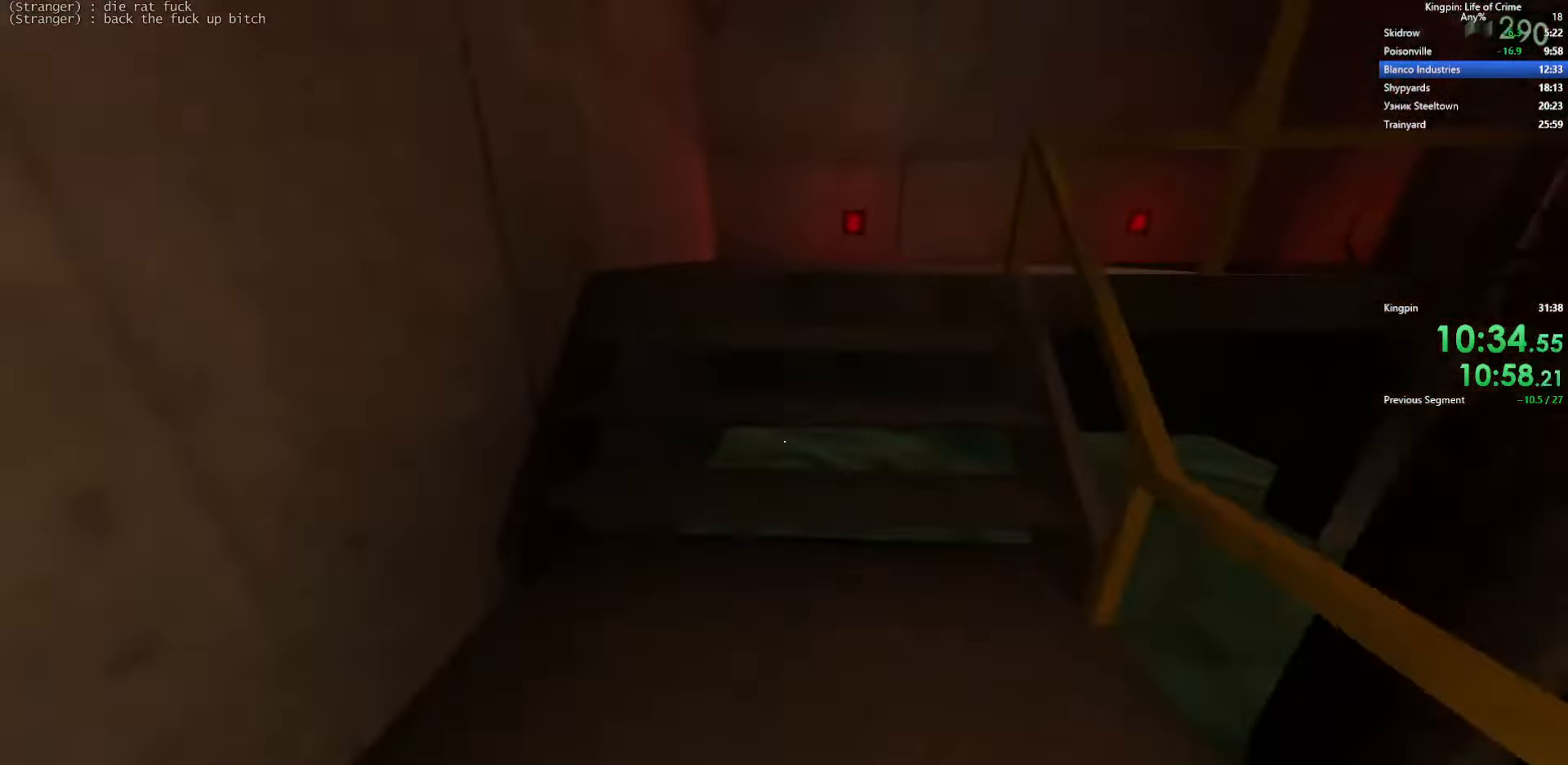
{"keys": [], "events": [[33, "a", "up"], [50, "d", "down"], [67, "space", "up"], [184, "d", "up"], [217, "w", "down"], [450, "w", "up"]]}
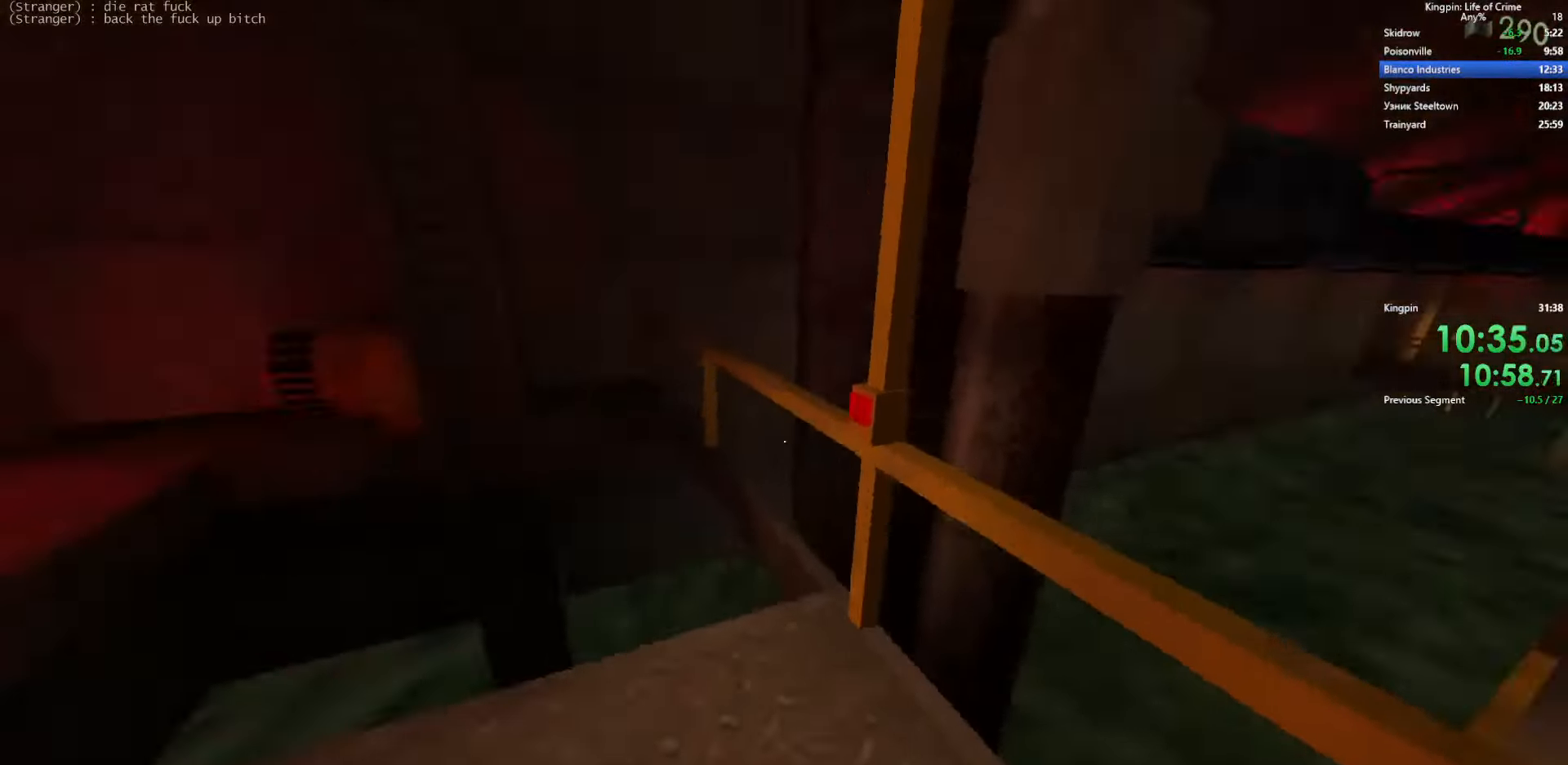
{"keys": ["3", "s"], "events": [[17, "f", "down"], [134, "f", "up"], [217, "f", "down"], [300, "f", "up"], [400, "s", "down"], [500, "3", "down"]]}